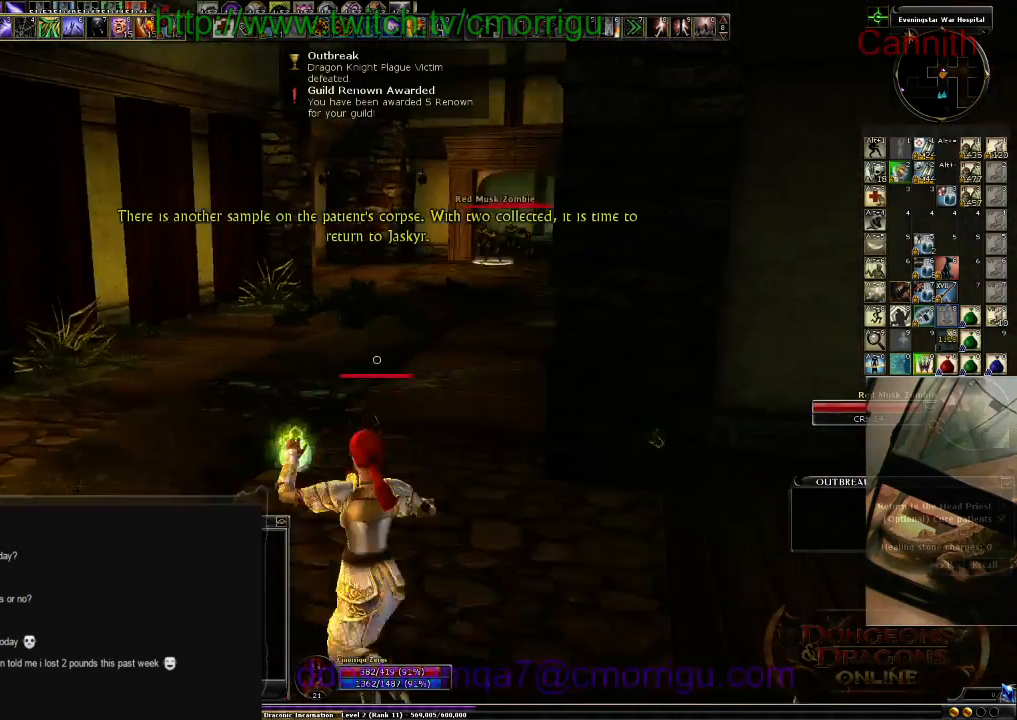
Gameplay with keyboard; each line is a JSON object with the keys held at the frame after it. "events" lists presses ("down") and releases ("up") of ".", "/", "0", "1", "2", "3", "4", "5", "6", "7", "8", "9", "a", "b", "backslash", "backspace", "c", "caps_lock", "comma", "ctrl_l", "ctrl_r", "d", "e", "equals", "escape", "f", "f1", "f10", "f11", "f12", "f2", "f3", "f4", "f5", "f6", "f7", "f8", "f9", "g", "h", "i", "j", "k", "l", "lbracket", "m", "minus", "n", "o", "p", "q", "quote", "r", "rbracket", "return", "s", "semicolon", "shift_l", "shift_r", "space", "t", "tab", "tilde", "u", "v", "w", "x", "y" and "z" between this image and that frame as [ms after this image, input, new state], when the widget could be followed in between. No other keys are recorded. Mouse input is not recorded.
{"keys": ["w"], "events": [[33, "a", "up"], [100, "tab", "down"], [266, "tab", "up"]]}
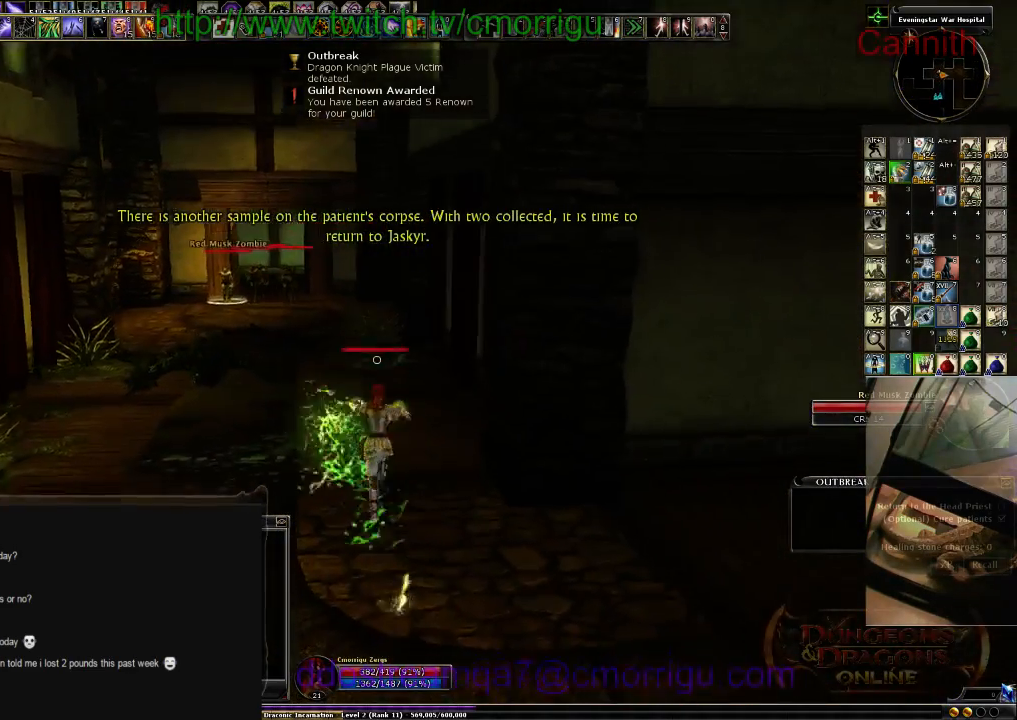
{"keys": ["w"], "events": []}
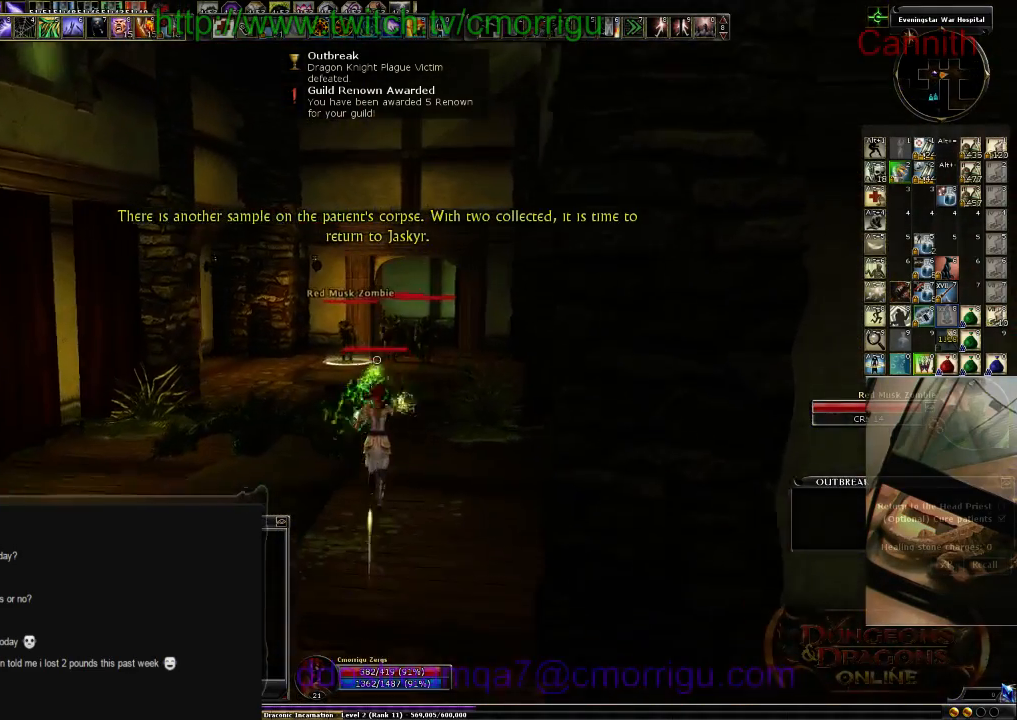
{"keys": [], "events": [[200, "a", "down"], [433, "a", "up"], [433, "w", "up"]]}
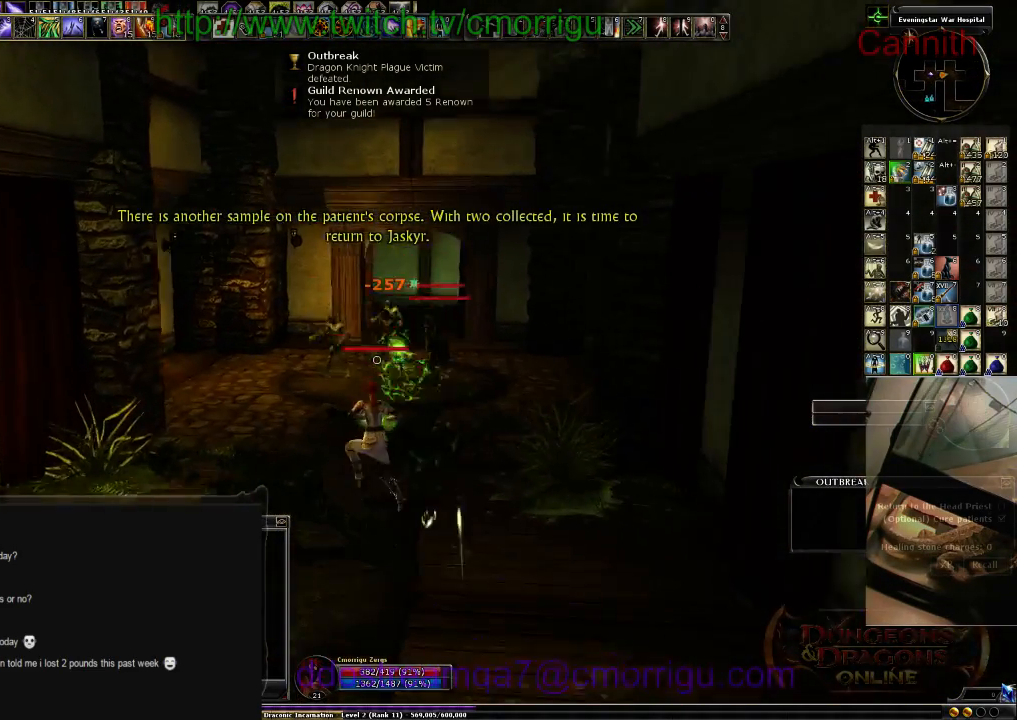
{"keys": ["d", "s"], "events": [[233, "s", "down"], [500, "d", "down"]]}
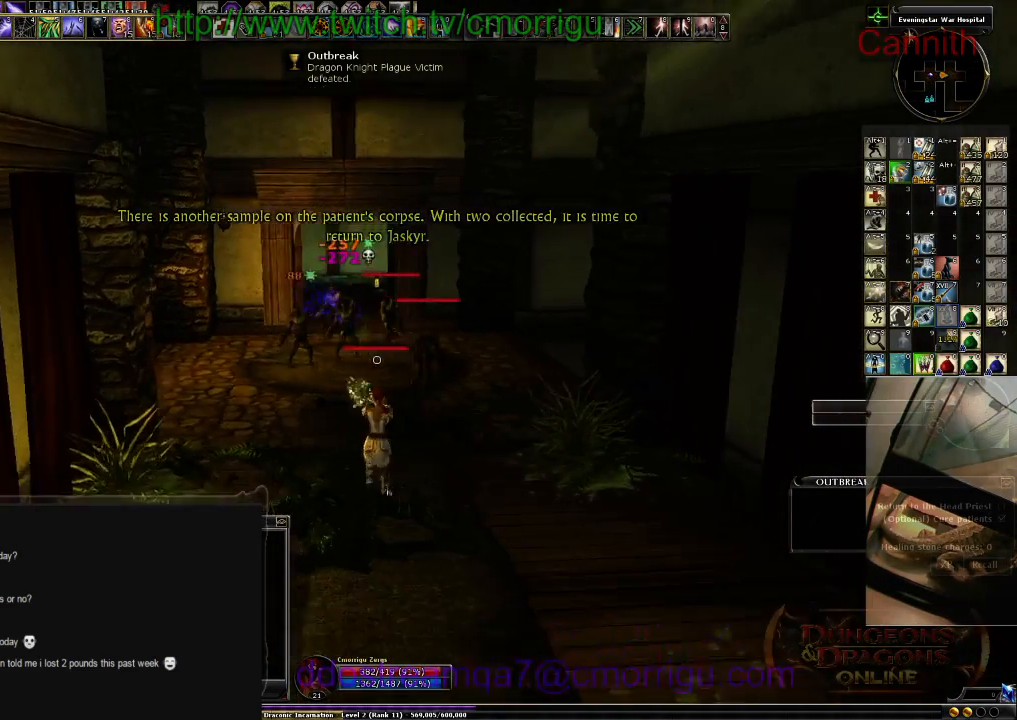
{"keys": ["s"], "events": [[200, "d", "up"]]}
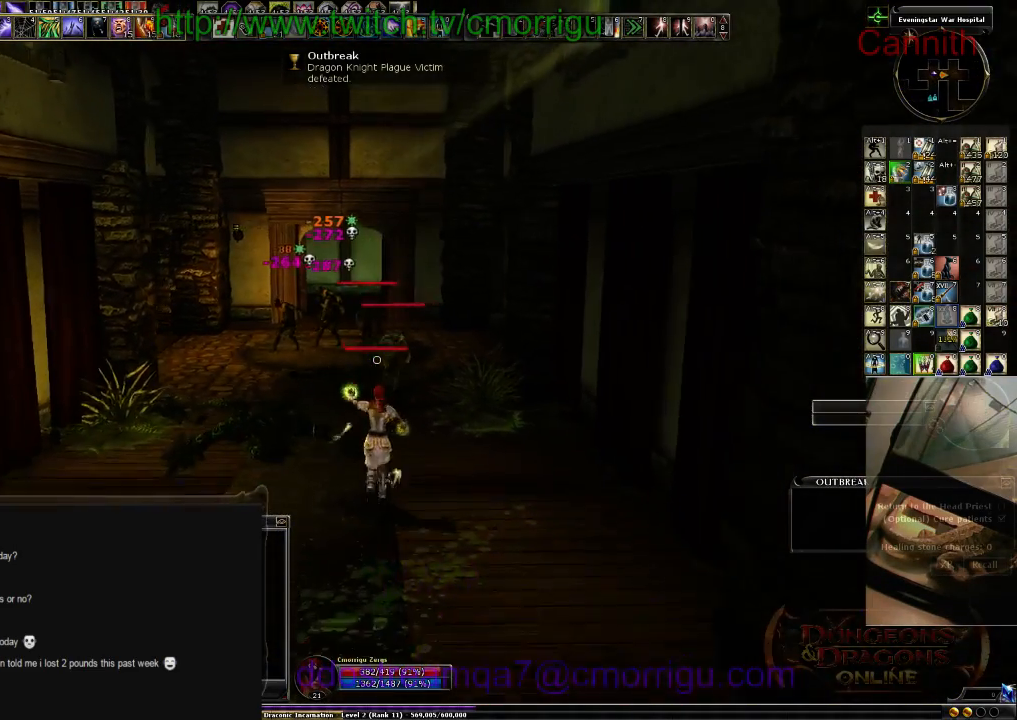
{"keys": [], "events": [[33, "tab", "down"], [200, "tab", "up"], [400, "s", "up"]]}
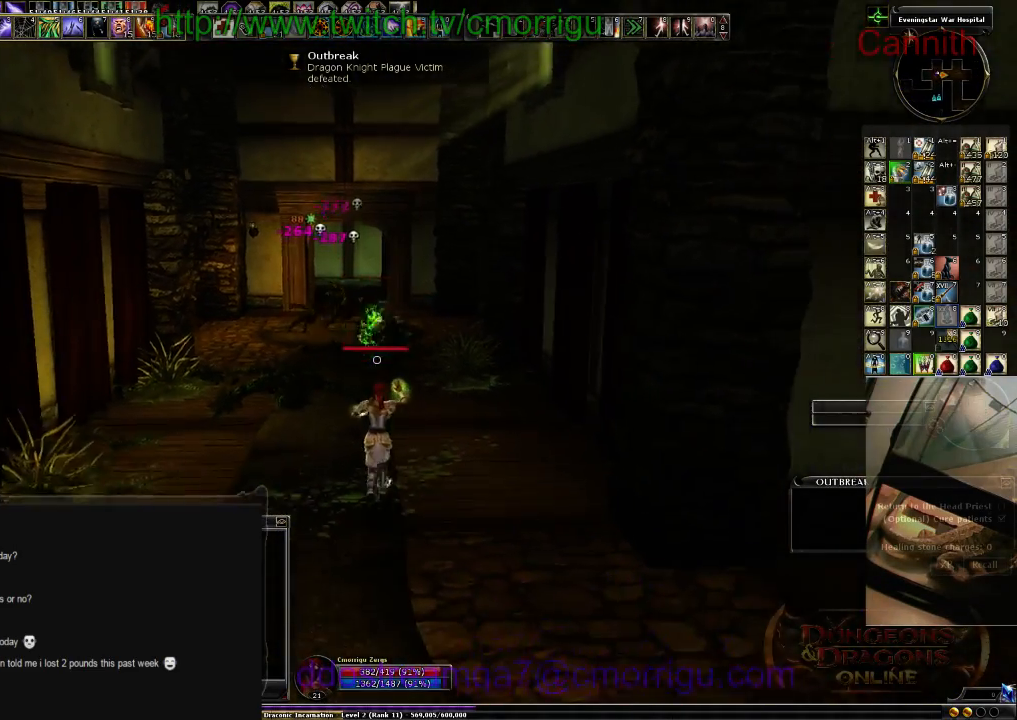
{"keys": ["w"], "events": [[166, "w", "down"]]}
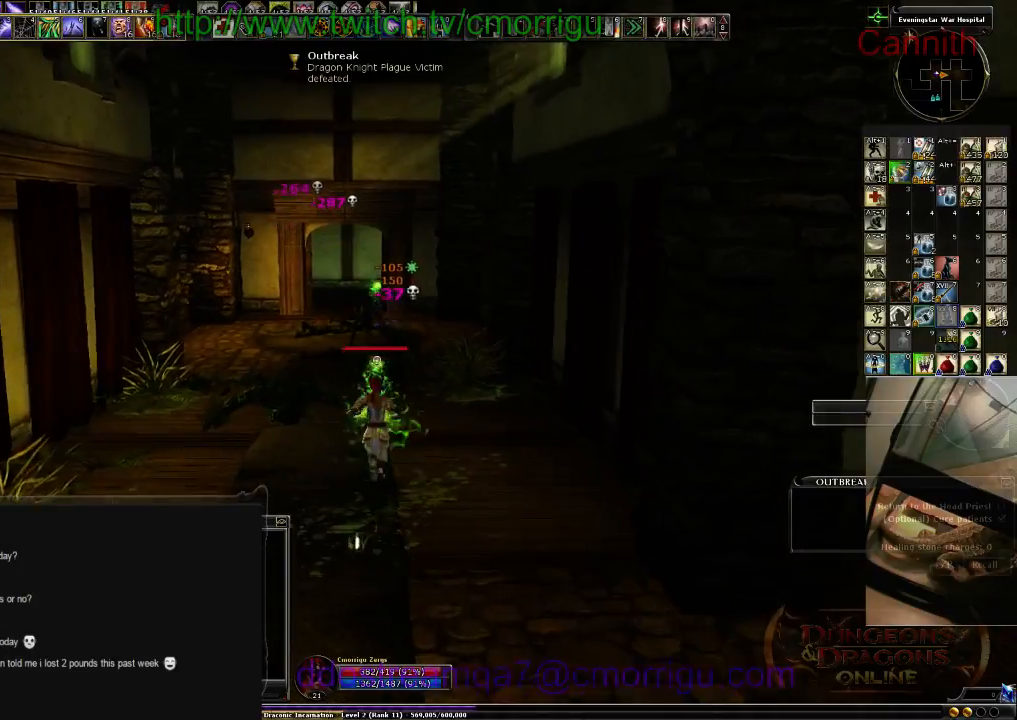
{"keys": ["w"], "events": []}
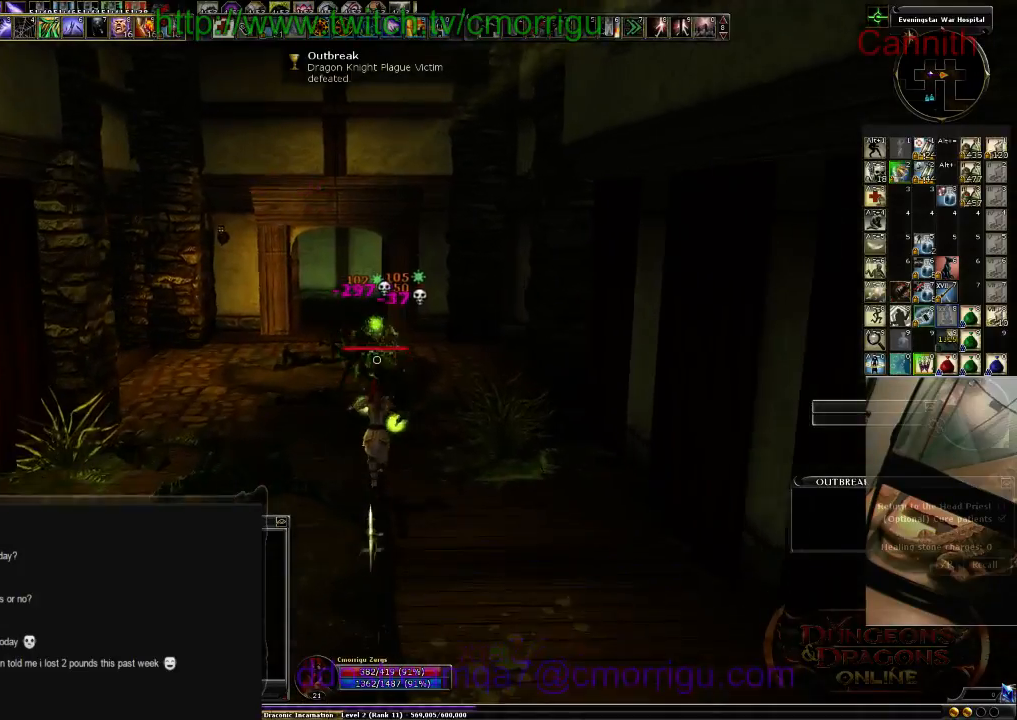
{"keys": ["w"], "events": []}
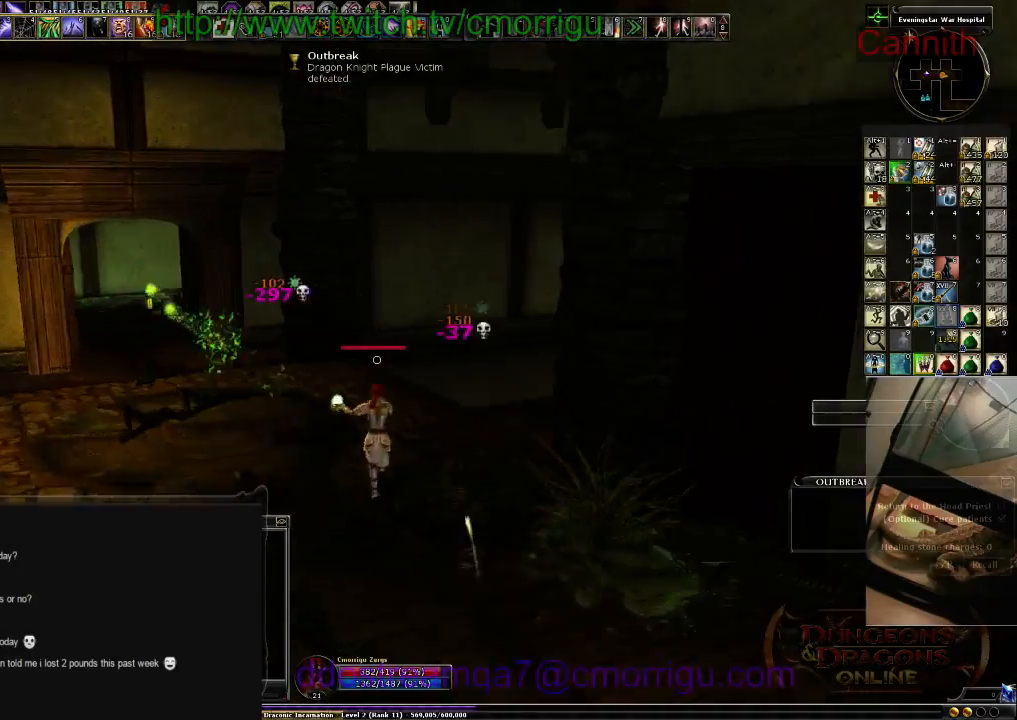
{"keys": ["w"], "events": []}
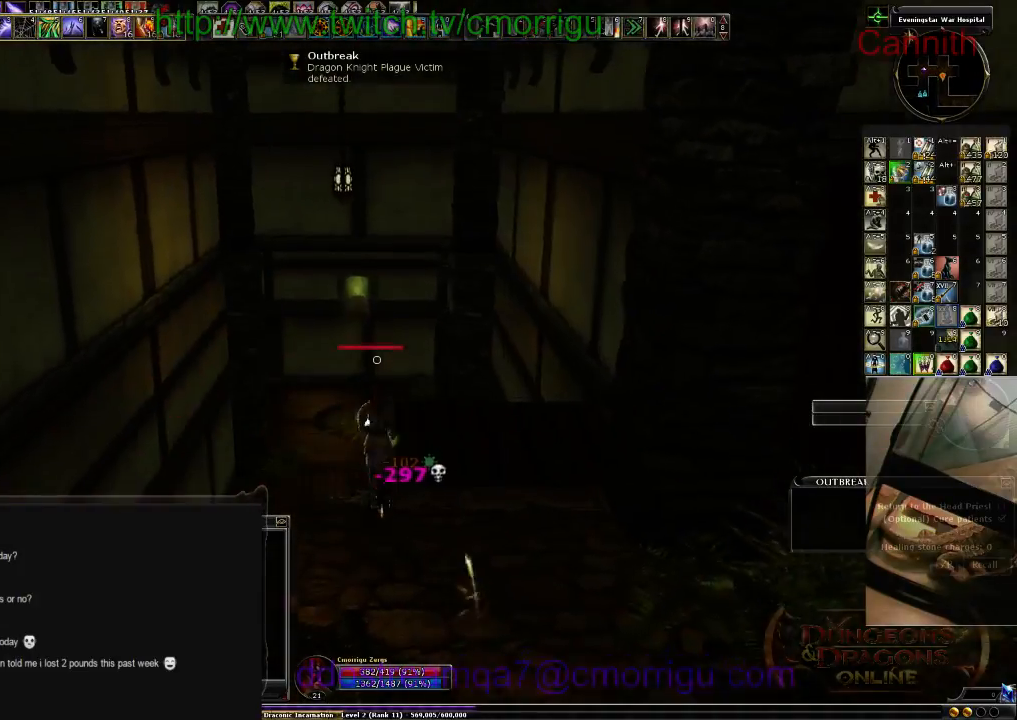
{"keys": ["w"], "events": []}
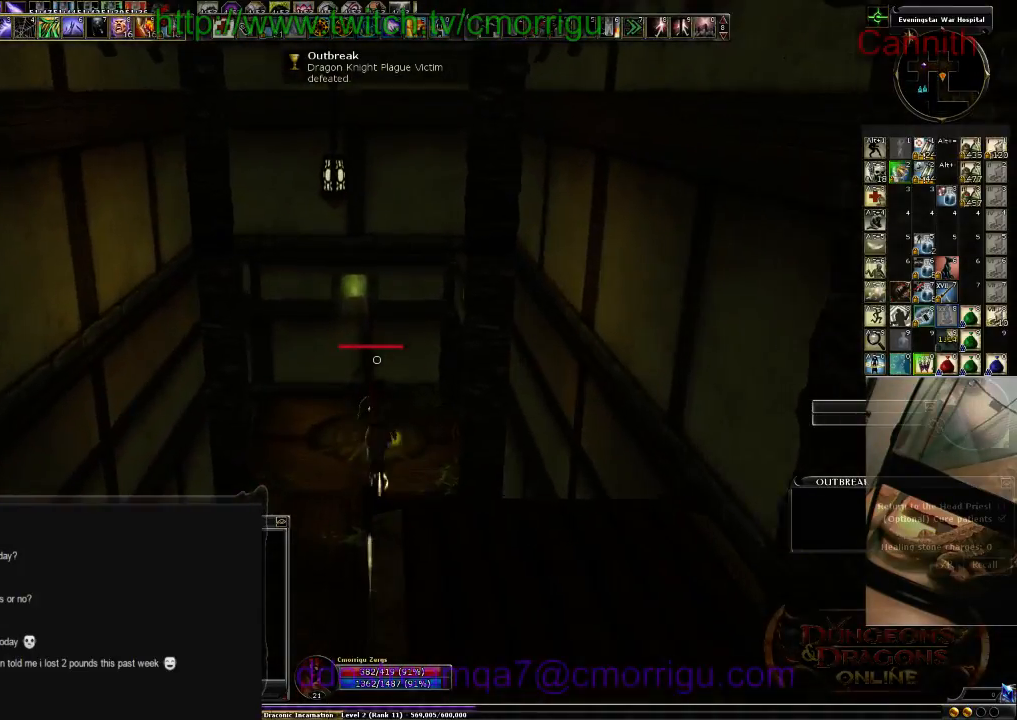
{"keys": ["w"], "events": []}
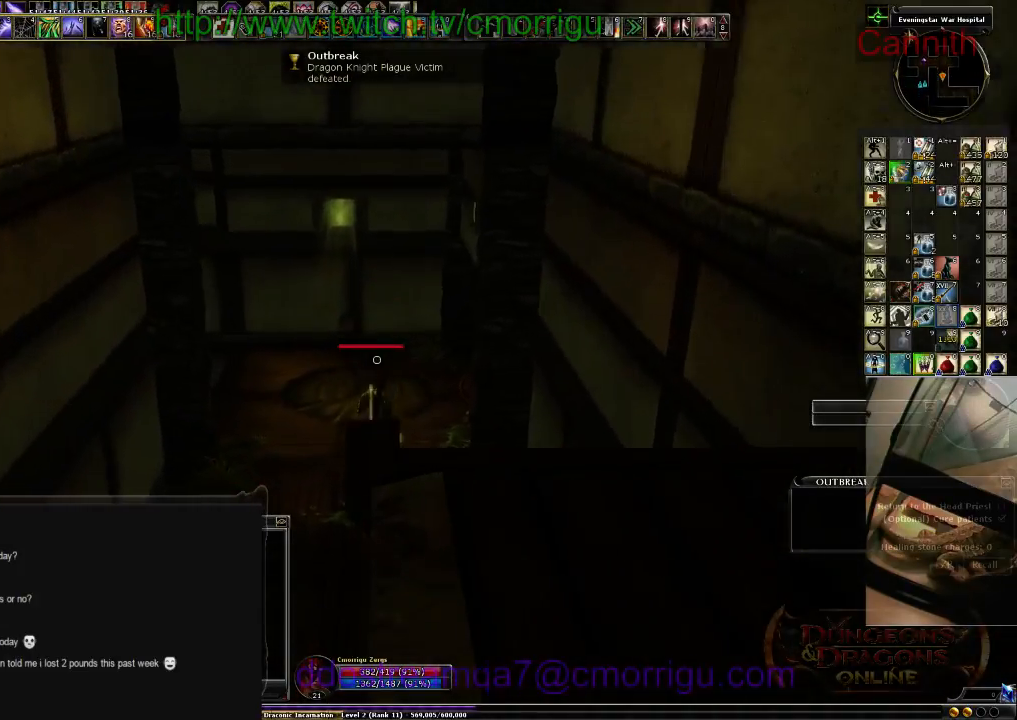
{"keys": ["w"], "events": []}
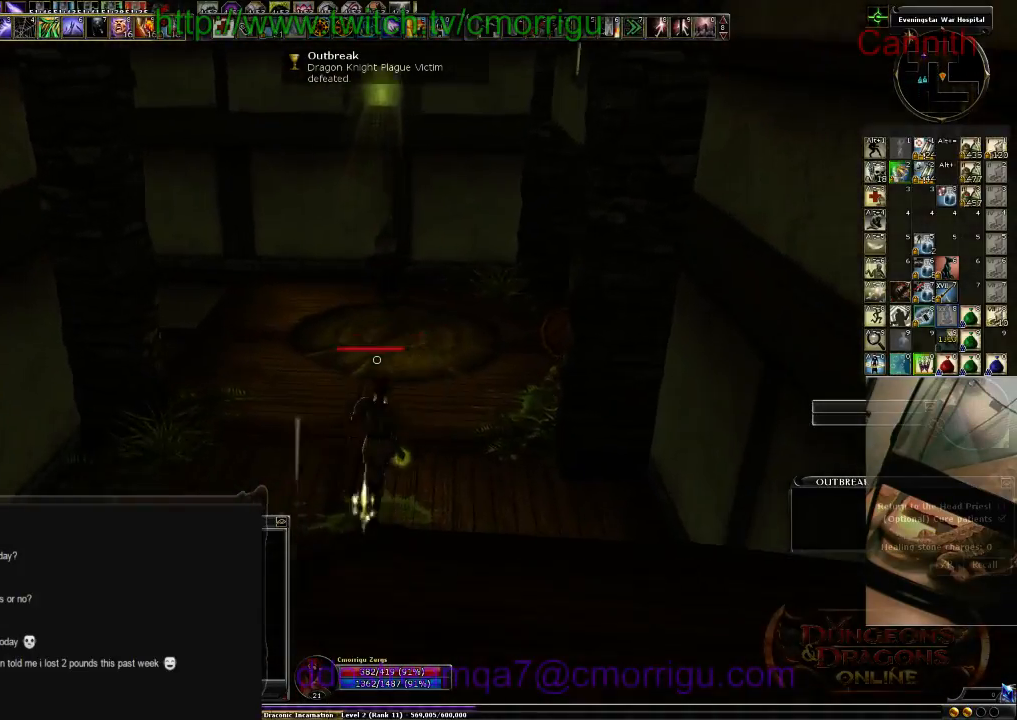
{"keys": ["w"], "events": []}
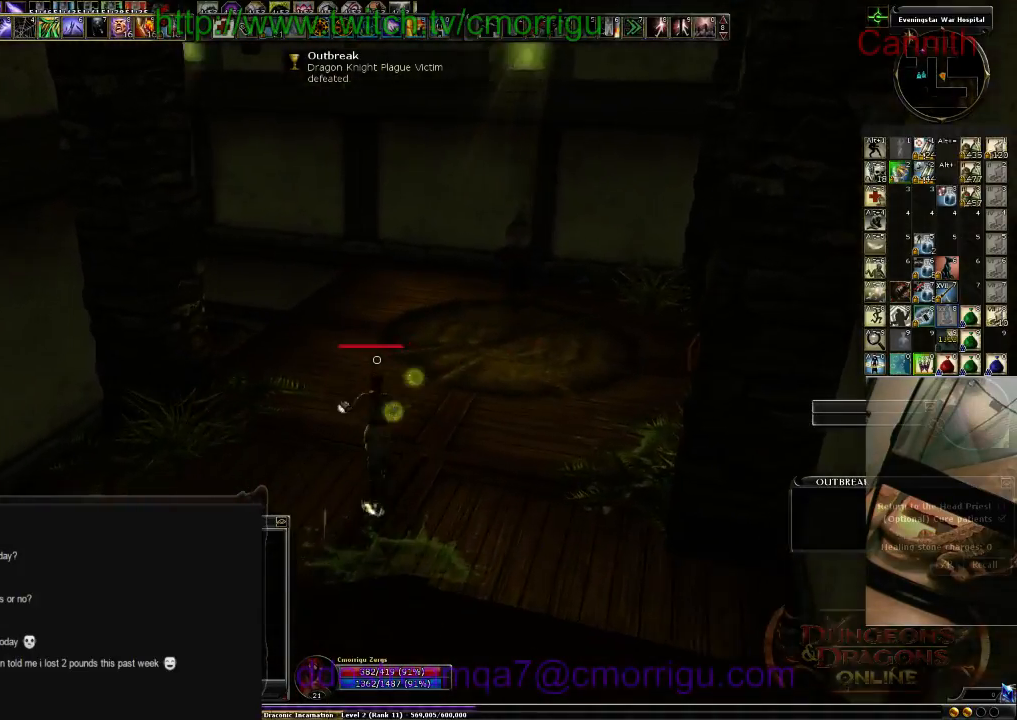
{"keys": ["w"], "events": []}
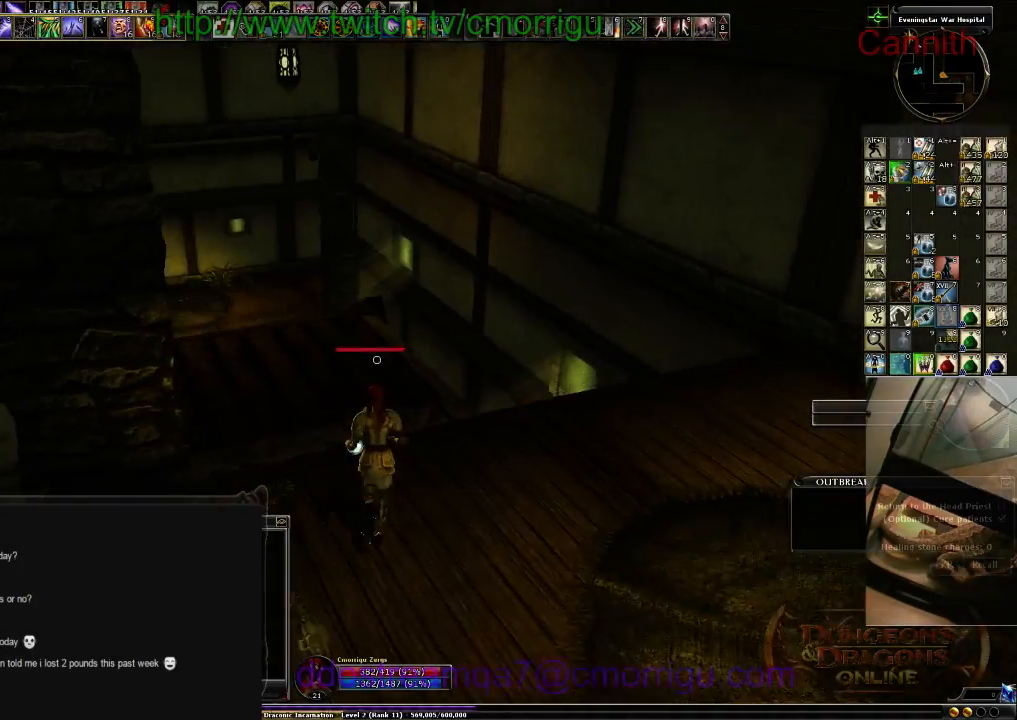
{"keys": ["w"], "events": []}
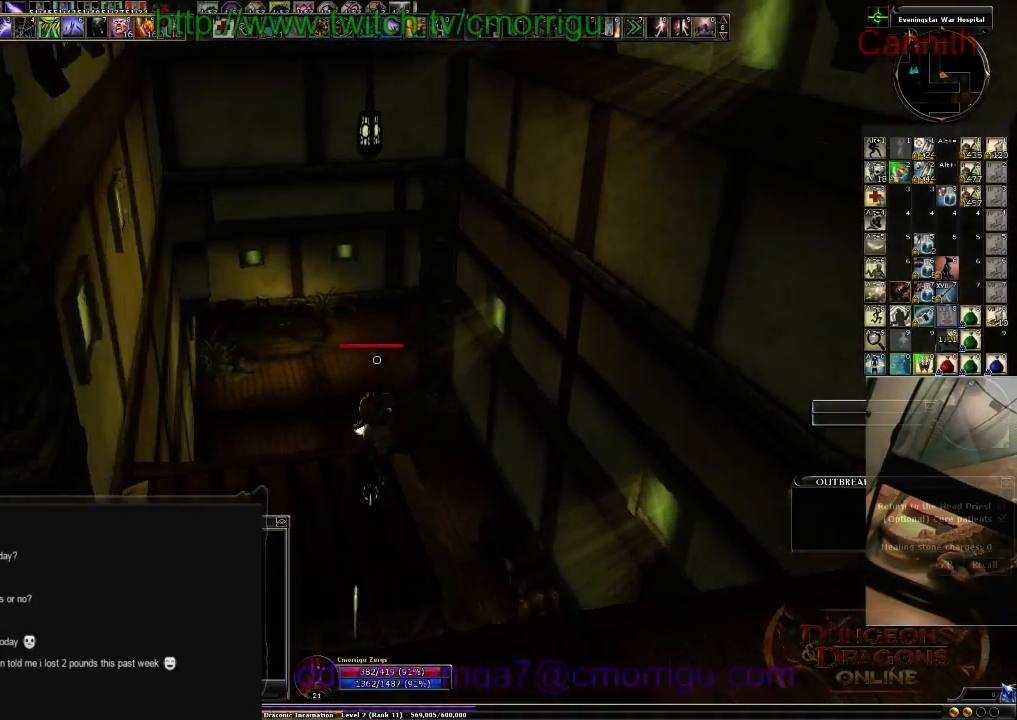
{"keys": ["w"], "events": []}
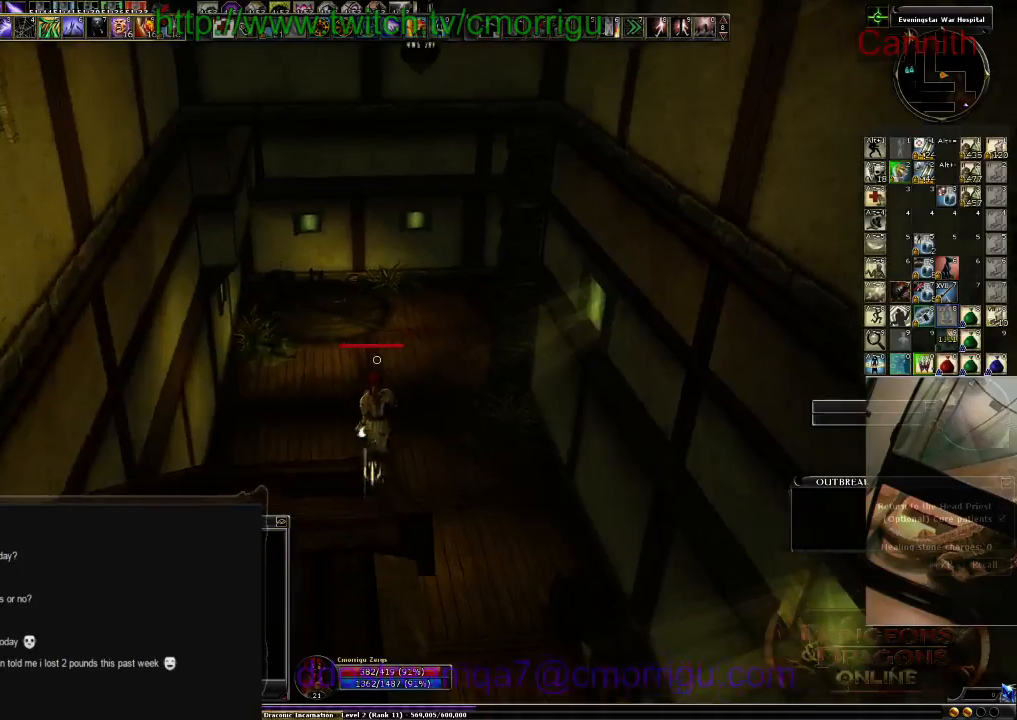
{"keys": ["w"], "events": []}
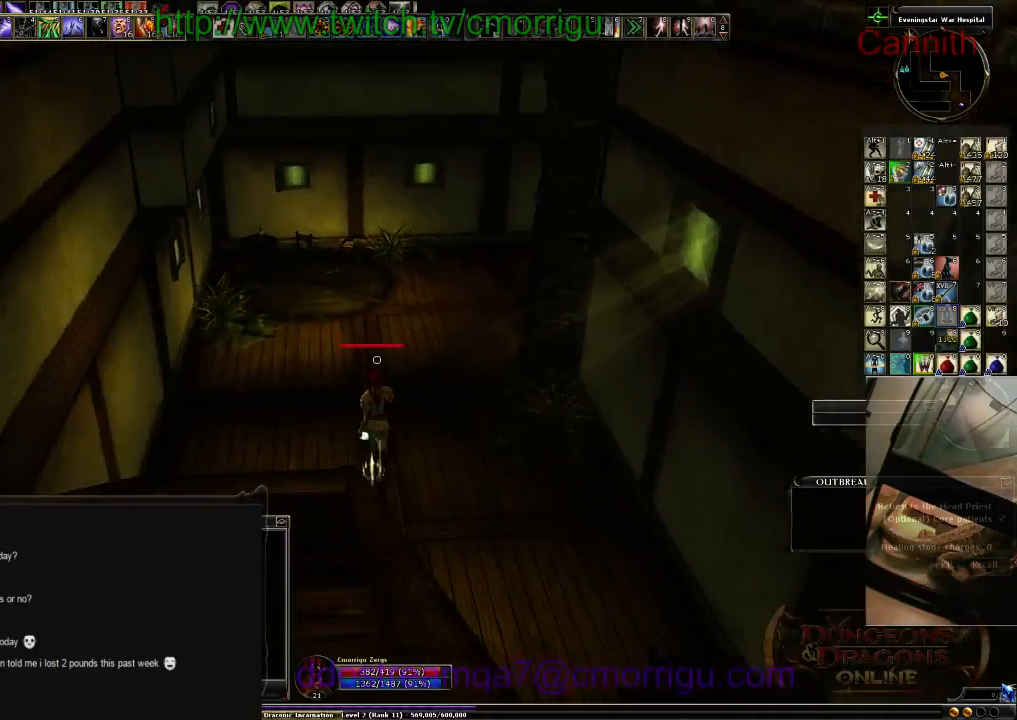
{"keys": ["w"], "events": []}
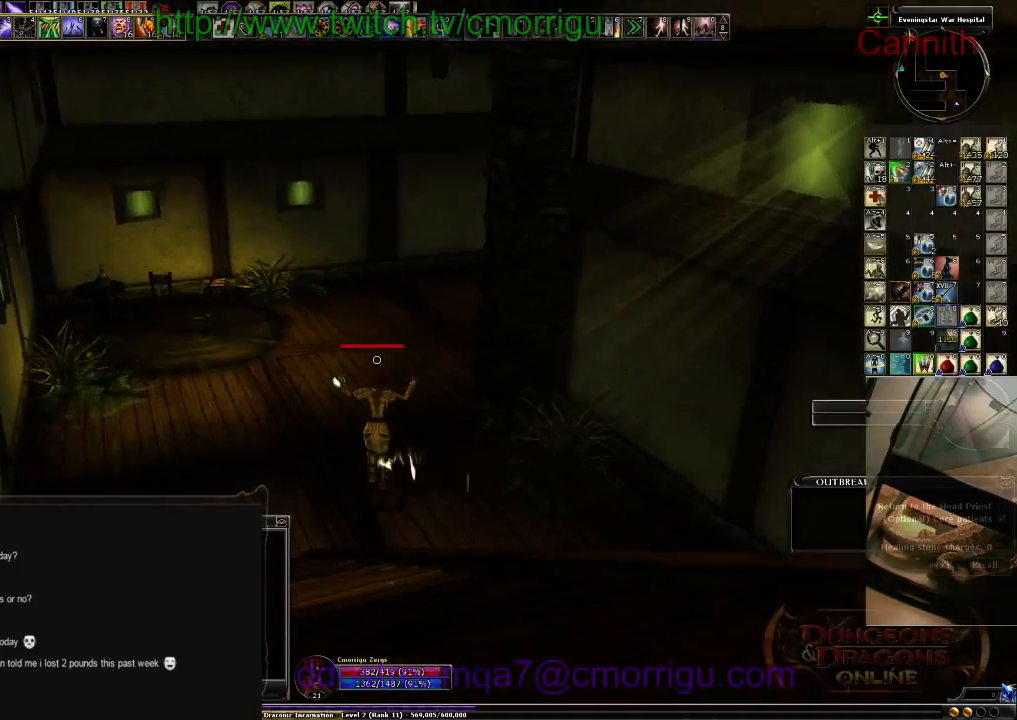
{"keys": ["w"], "events": []}
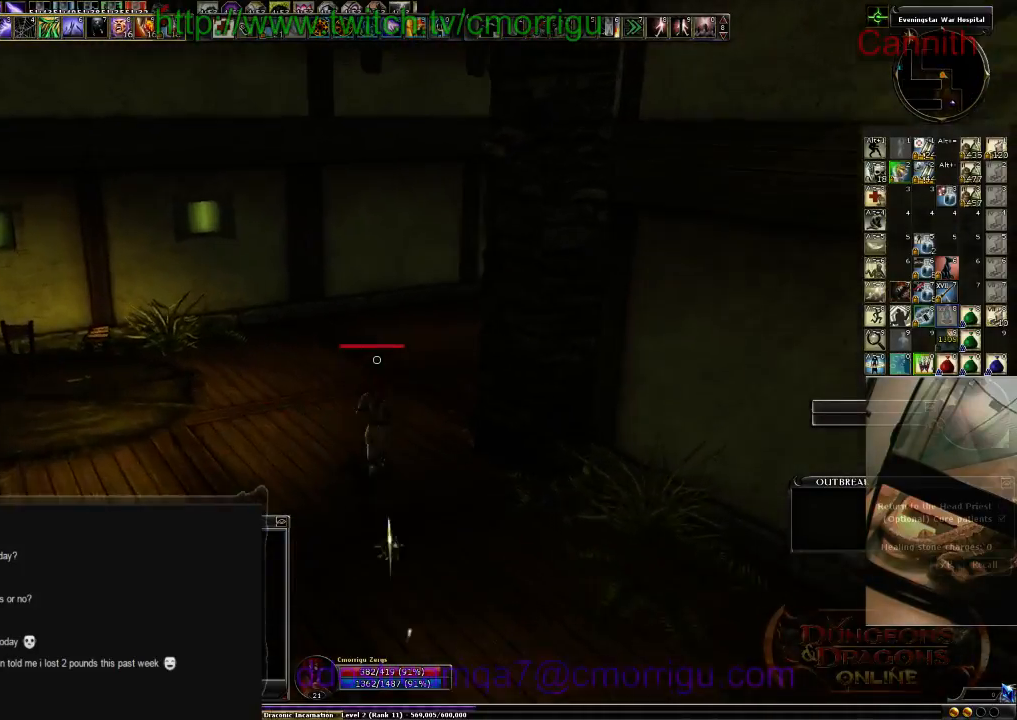
{"keys": ["w"], "events": []}
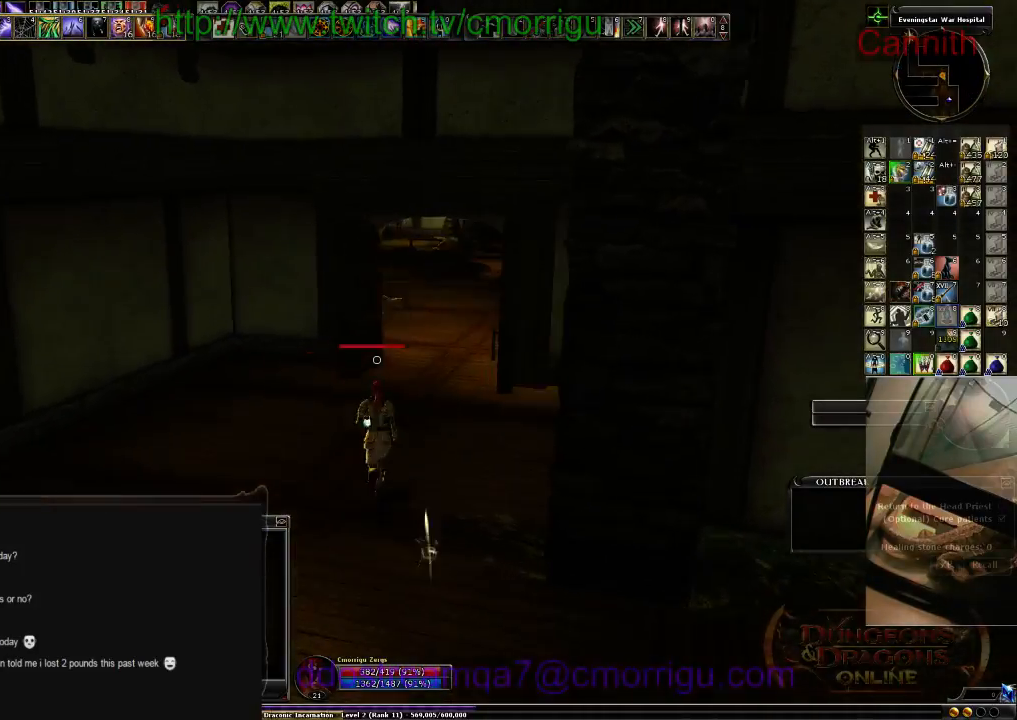
{"keys": ["w"], "events": []}
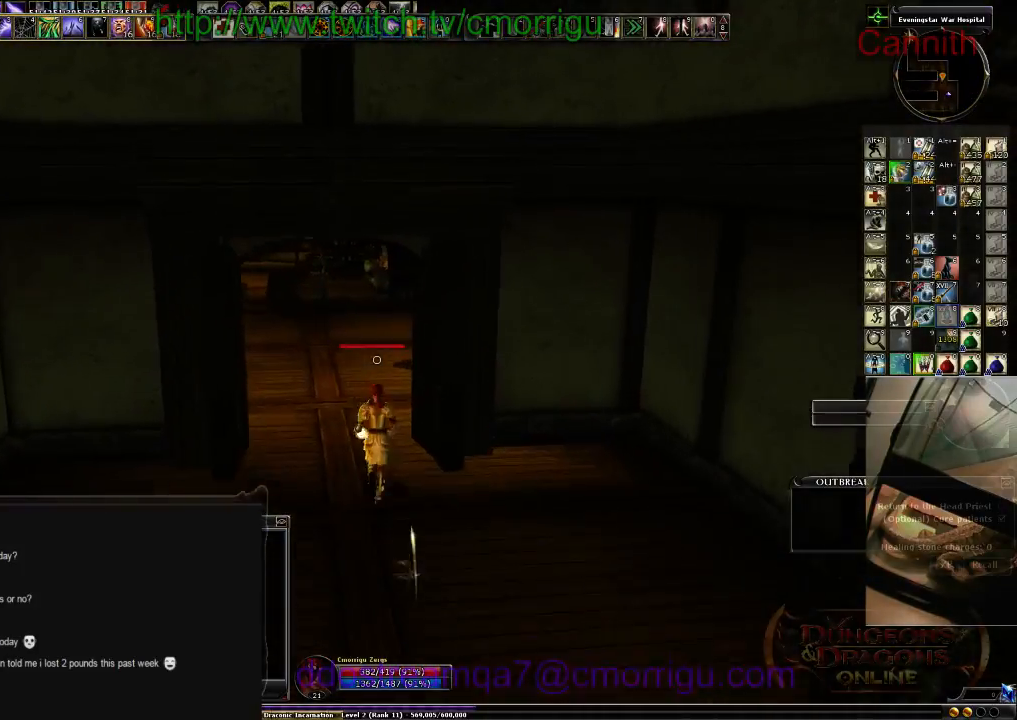
{"keys": ["w"], "events": []}
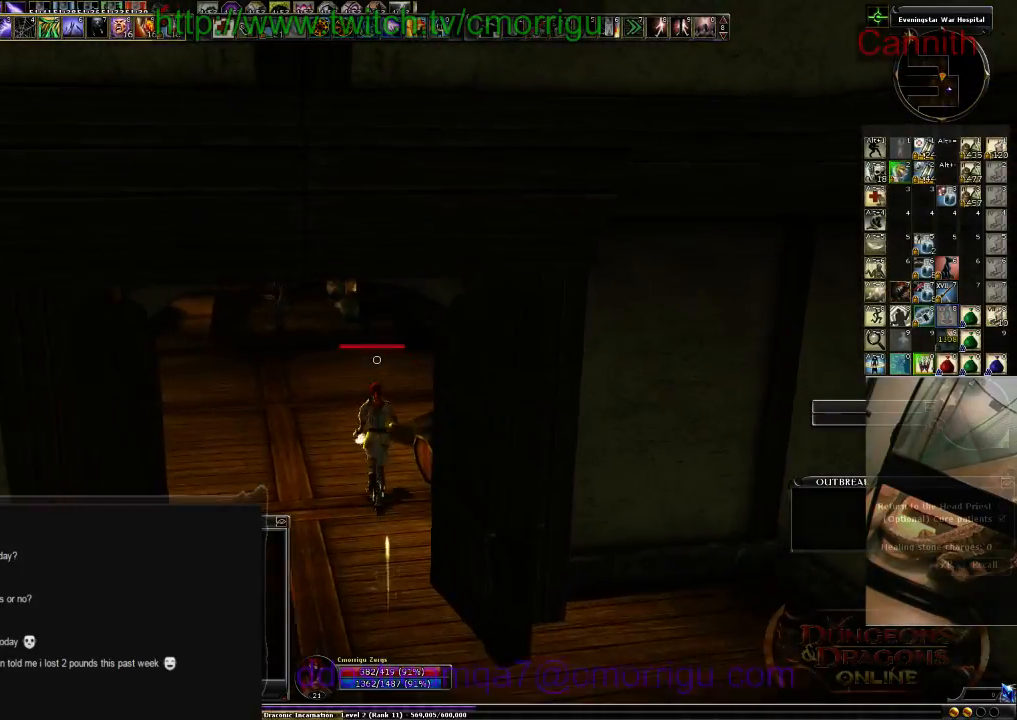
{"keys": ["w"], "events": []}
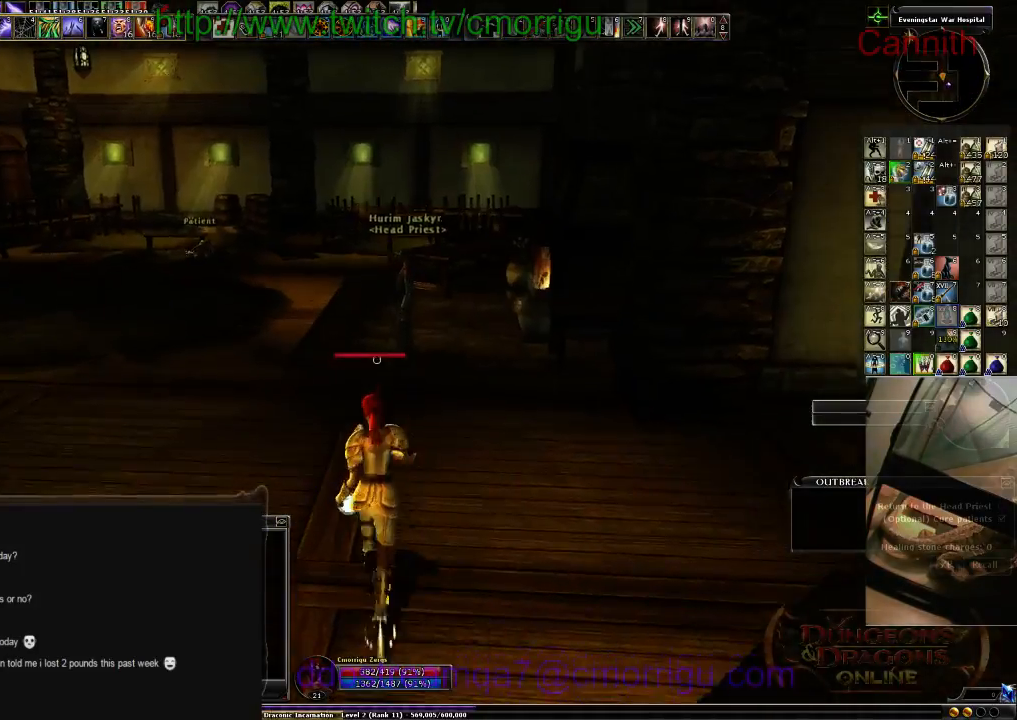
{"keys": [], "events": [[400, "w", "up"]]}
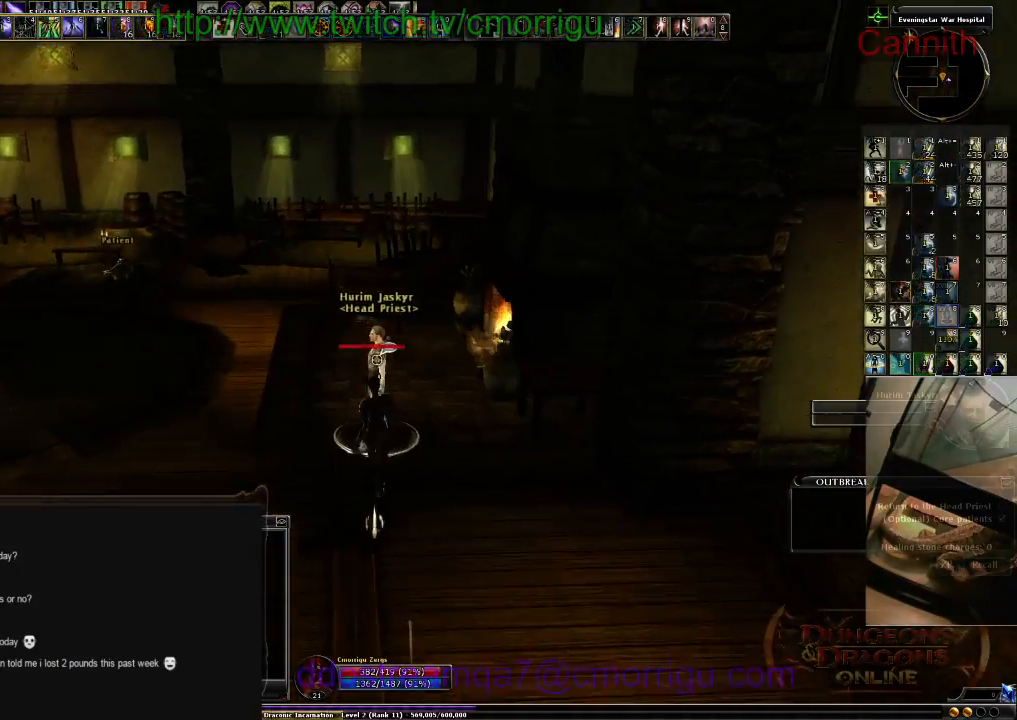
{"keys": [], "events": []}
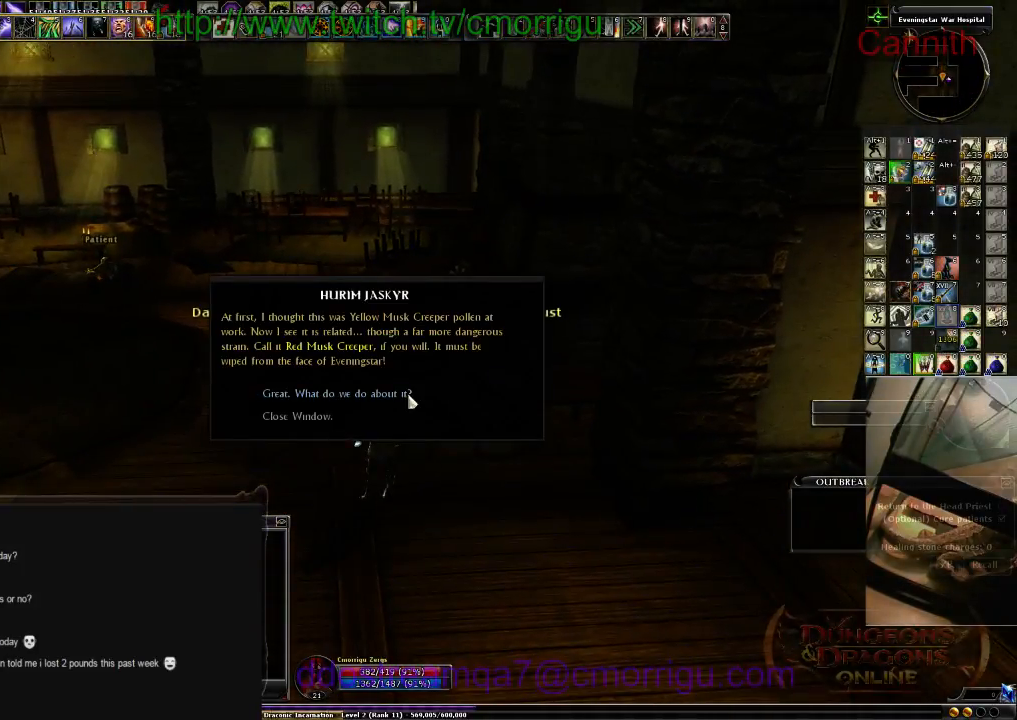
{"keys": ["d"], "events": [[333, "d", "down"]]}
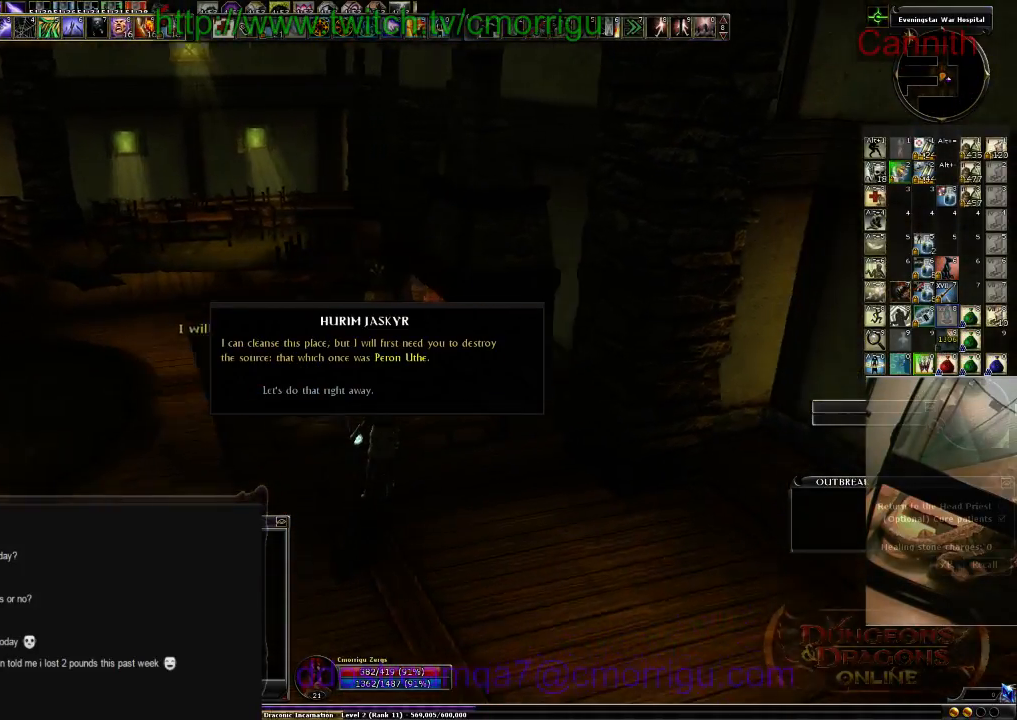
{"keys": [], "events": [[33, "d", "up"]]}